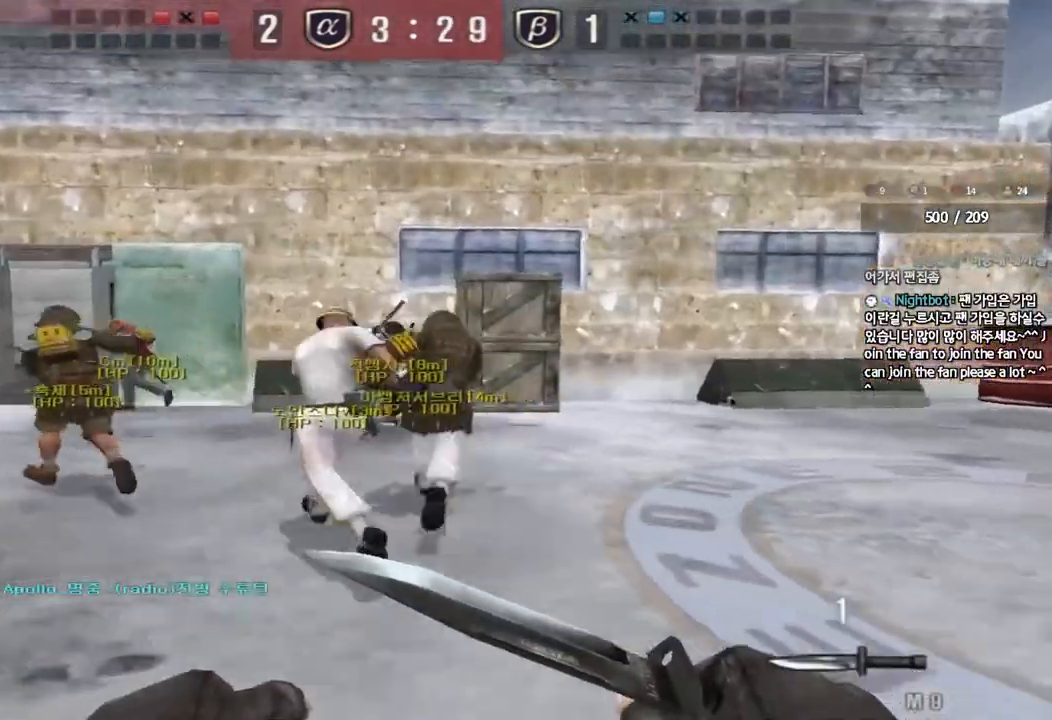
Gameplay with keyboard; each line is a JSON object with the keys held at the frame after it. "events" lists presses ("down") and releases ("up") of "a", "ctrl", "d", "e", "f", "q", "r", "s", "shift", "space", "tab" and "w" between this image and that frame as [ms after this image, input, new state], when the widget could be followed in between. No other keys are recorded. Mouse input is not recorded.
{"keys": ["d", "tab", "w"], "events": [[283, "a", "up"], [333, "d", "down"], [500, "tab", "down"]]}
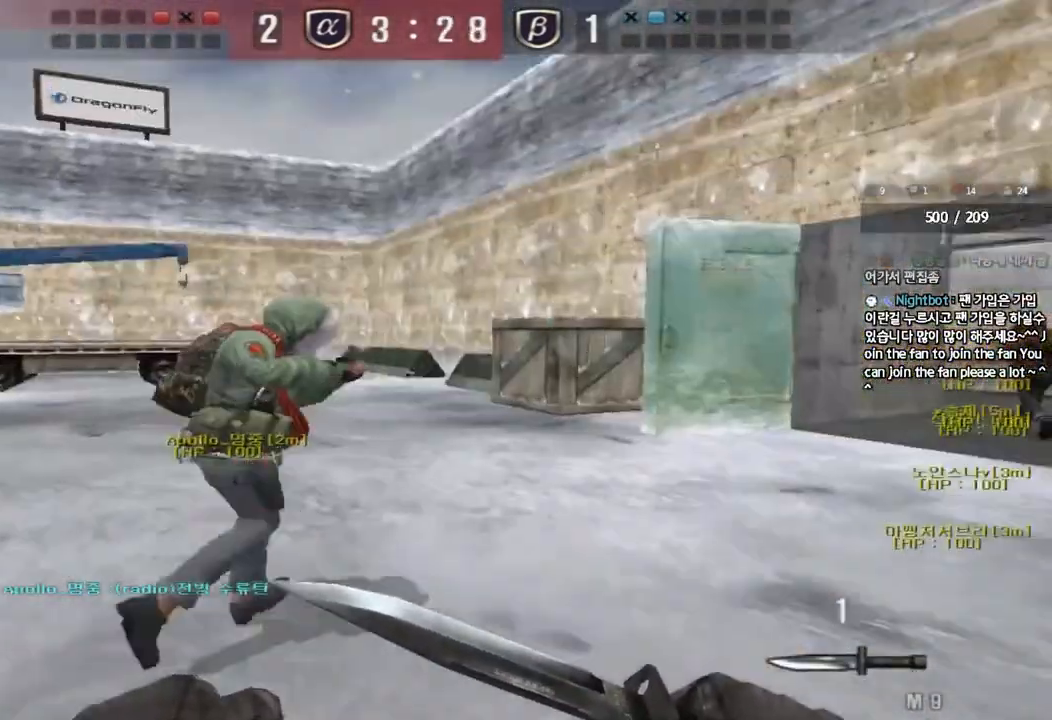
{"keys": ["d", "tab", "w"], "events": []}
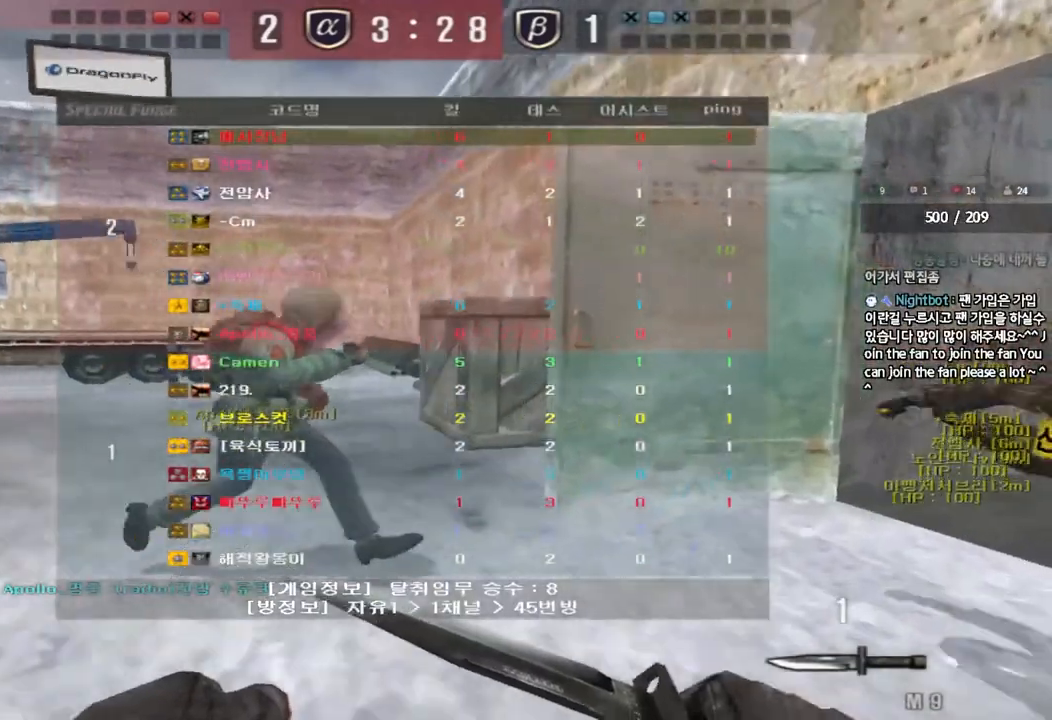
{"keys": ["d", "tab", "w"], "events": []}
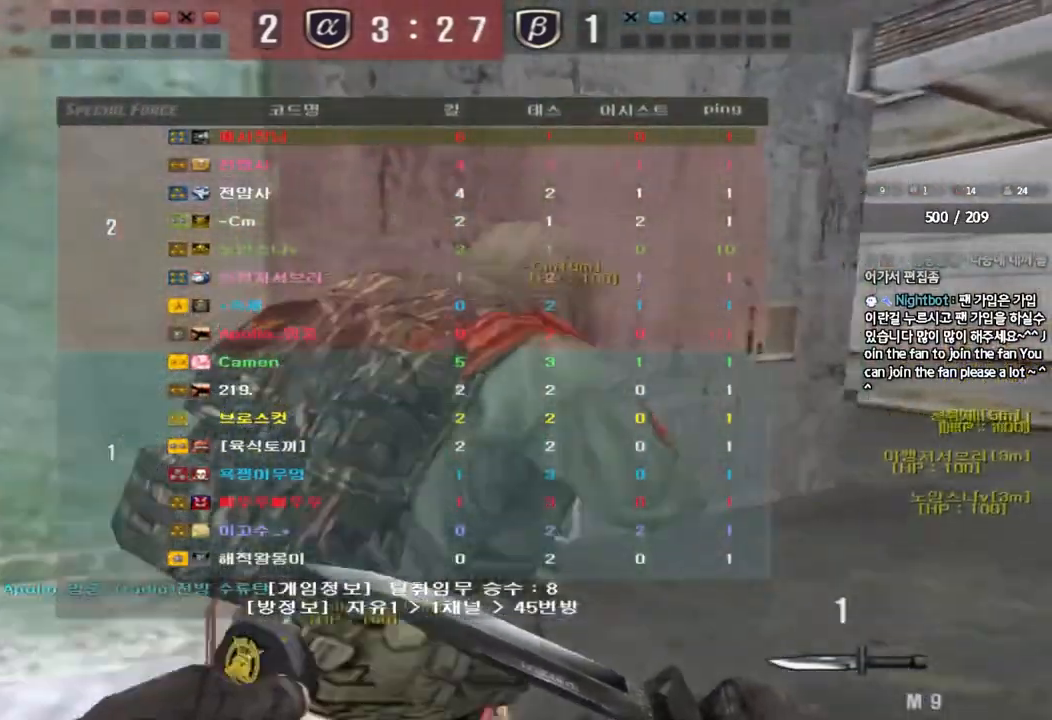
{"keys": ["d", "tab", "w"], "events": []}
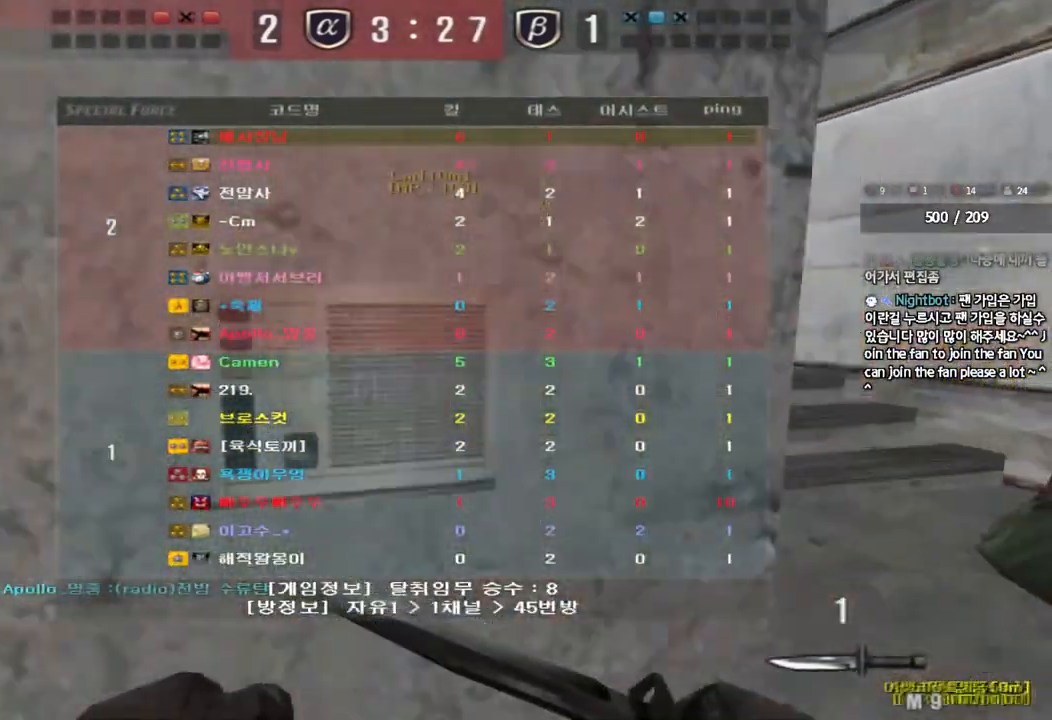
{"keys": ["d", "tab", "w"], "events": []}
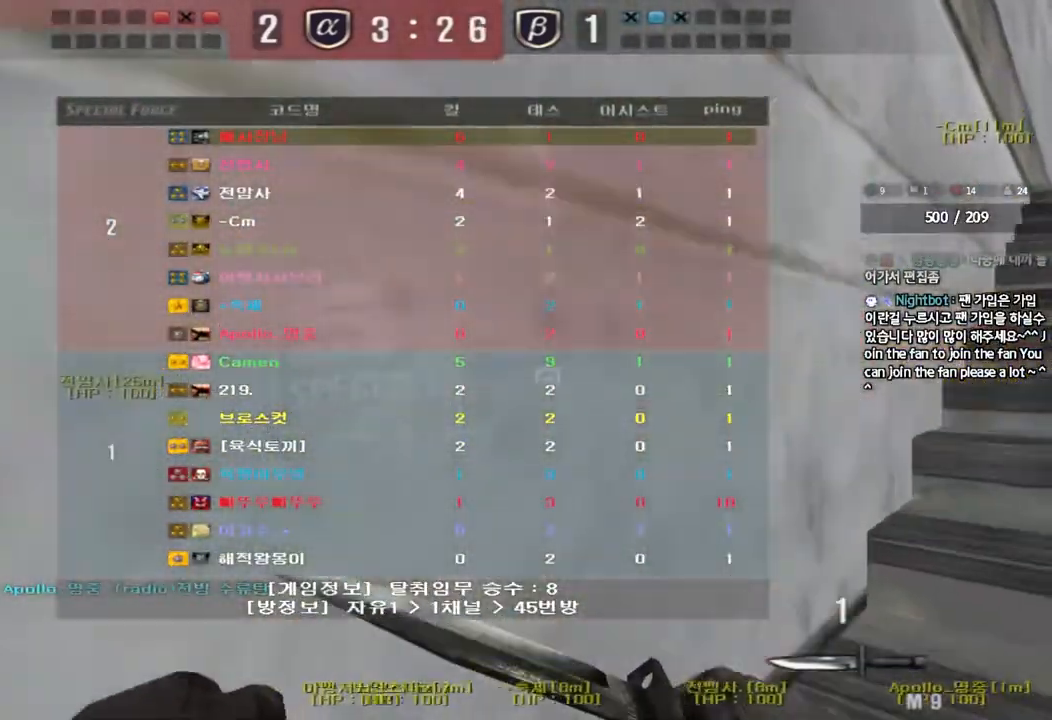
{"keys": ["d", "tab", "w"], "events": []}
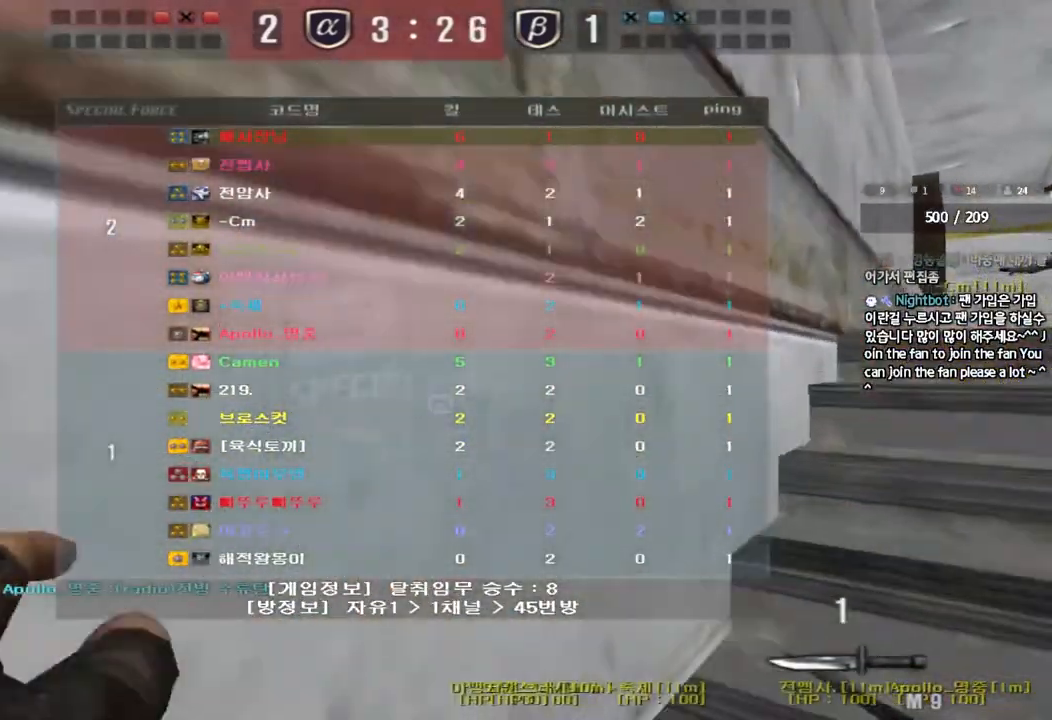
{"keys": ["d", "tab", "w"], "events": []}
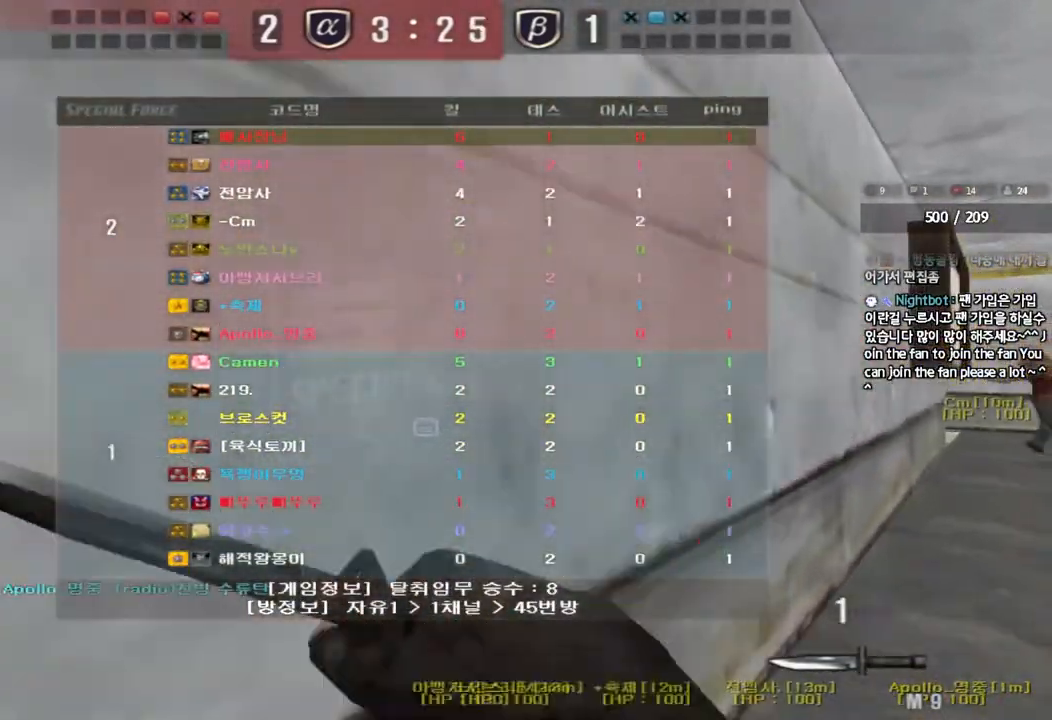
{"keys": ["d", "tab", "w"], "events": []}
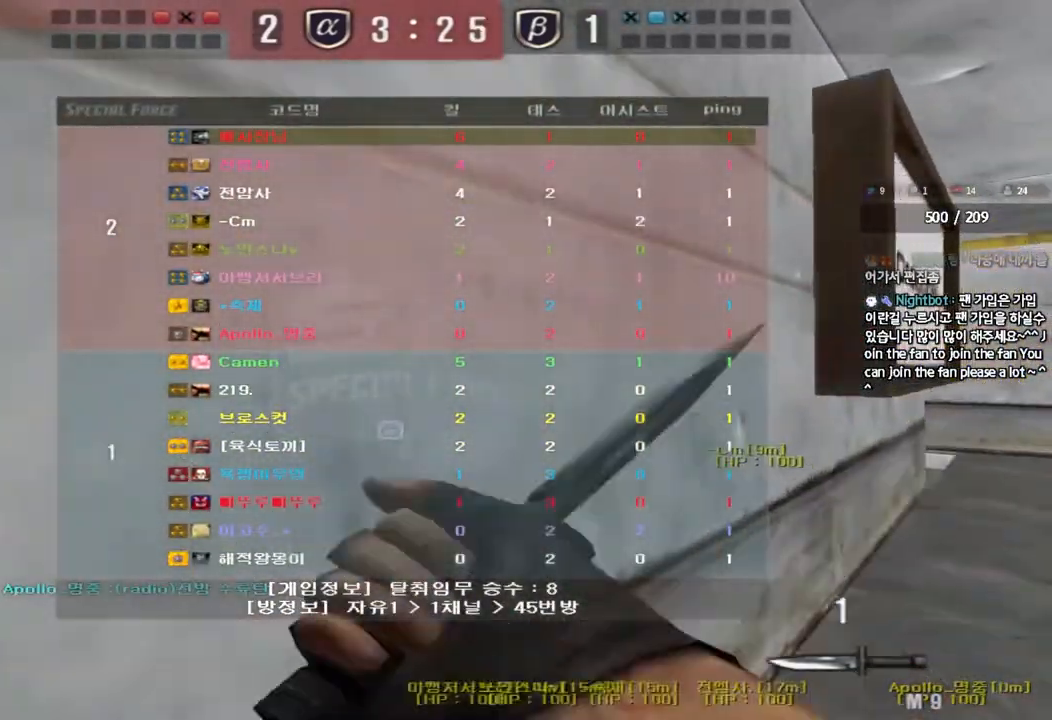
{"keys": ["d", "tab", "w"], "events": []}
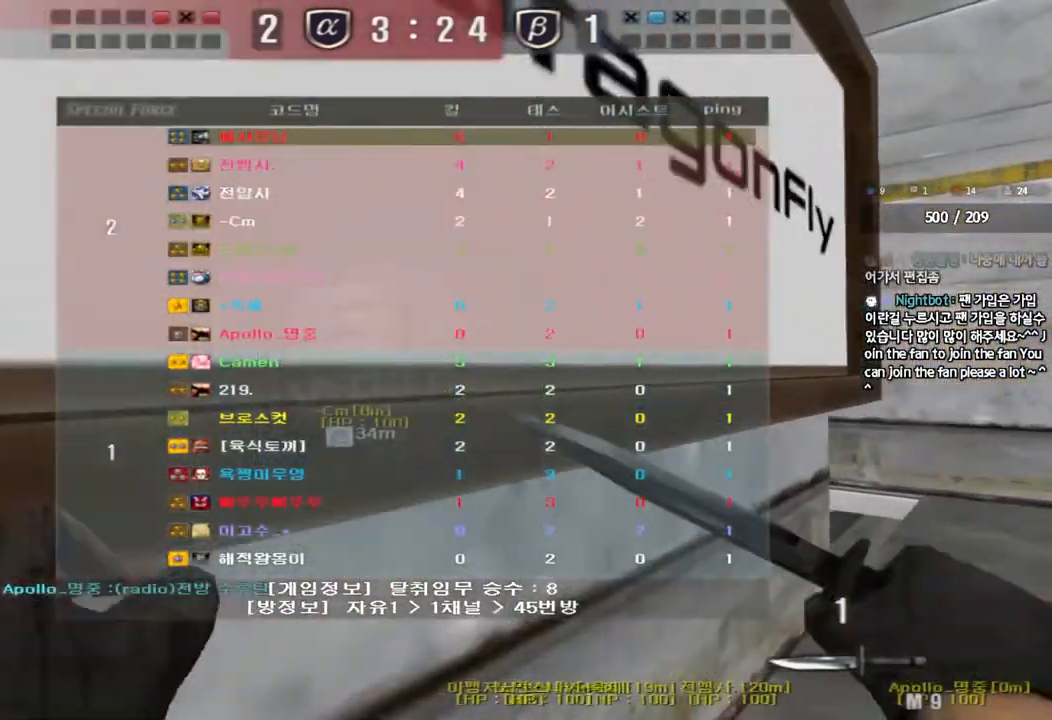
{"keys": ["d", "w"], "events": [[350, "tab", "up"]]}
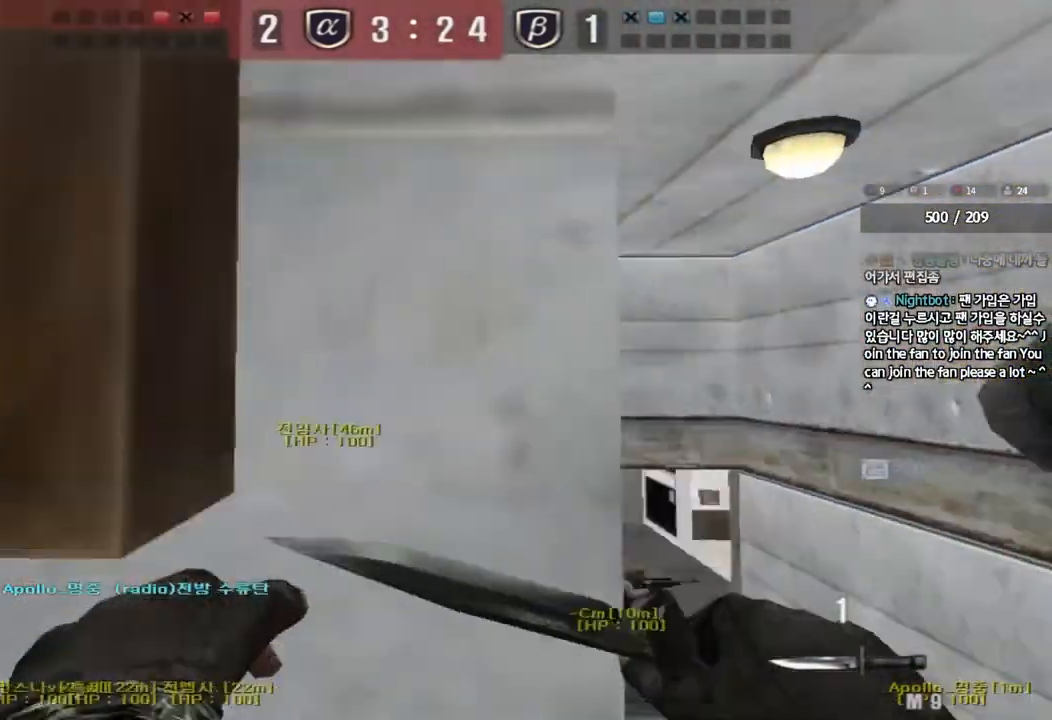
{"keys": ["d", "w"], "events": []}
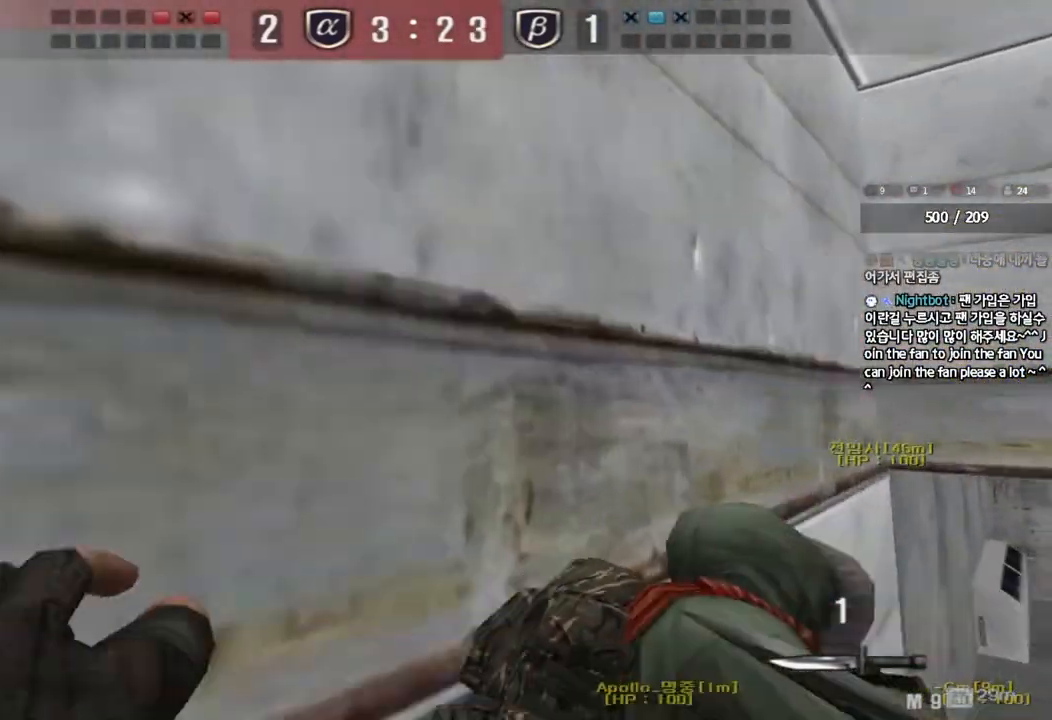
{"keys": ["a", "w"], "events": [[183, "d", "up"], [233, "a", "down"]]}
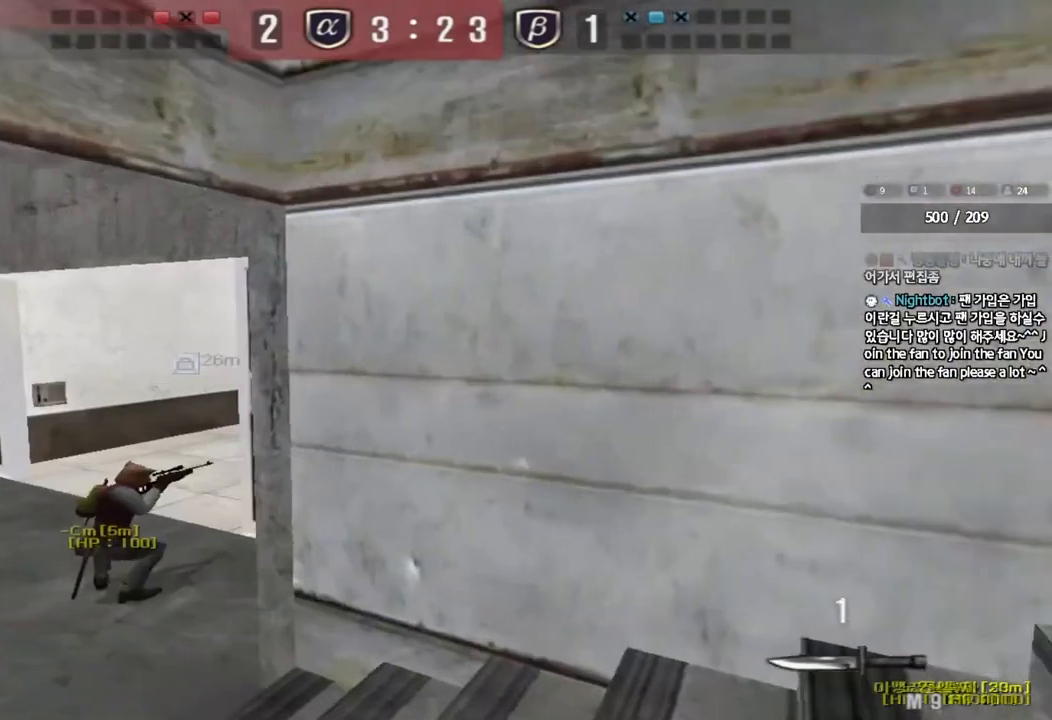
{"keys": ["a"], "events": [[500, "w", "up"]]}
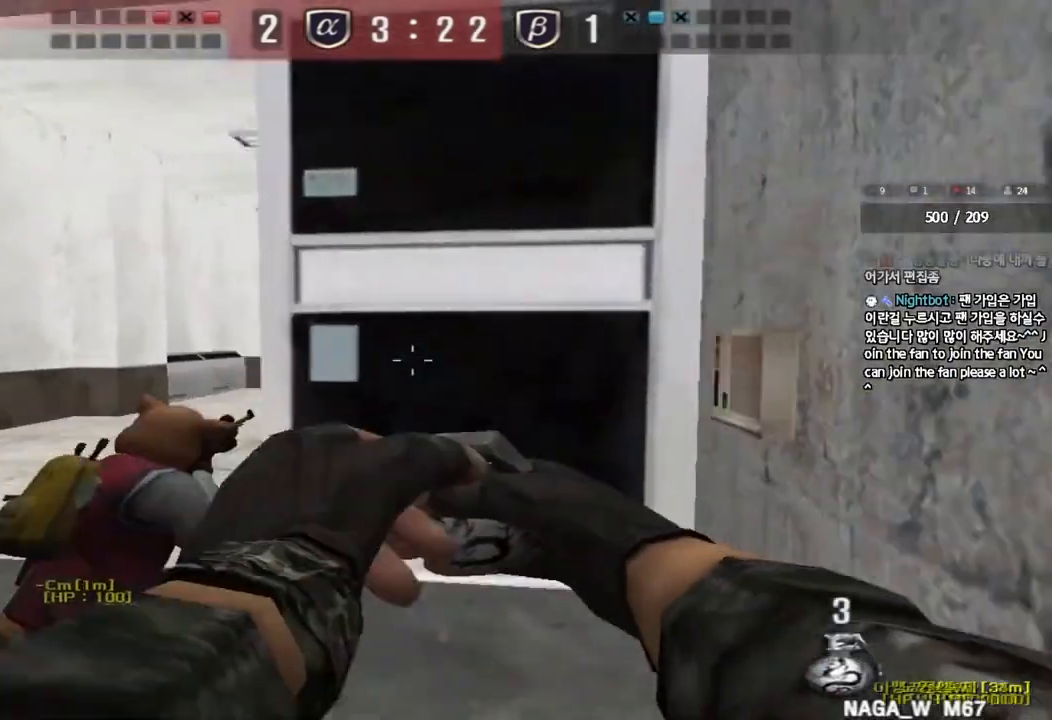
{"keys": ["d"], "events": [[17, "space", "down"], [117, "s", "down"], [133, "space", "up"], [267, "a", "up"], [267, "d", "down"], [467, "s", "up"]]}
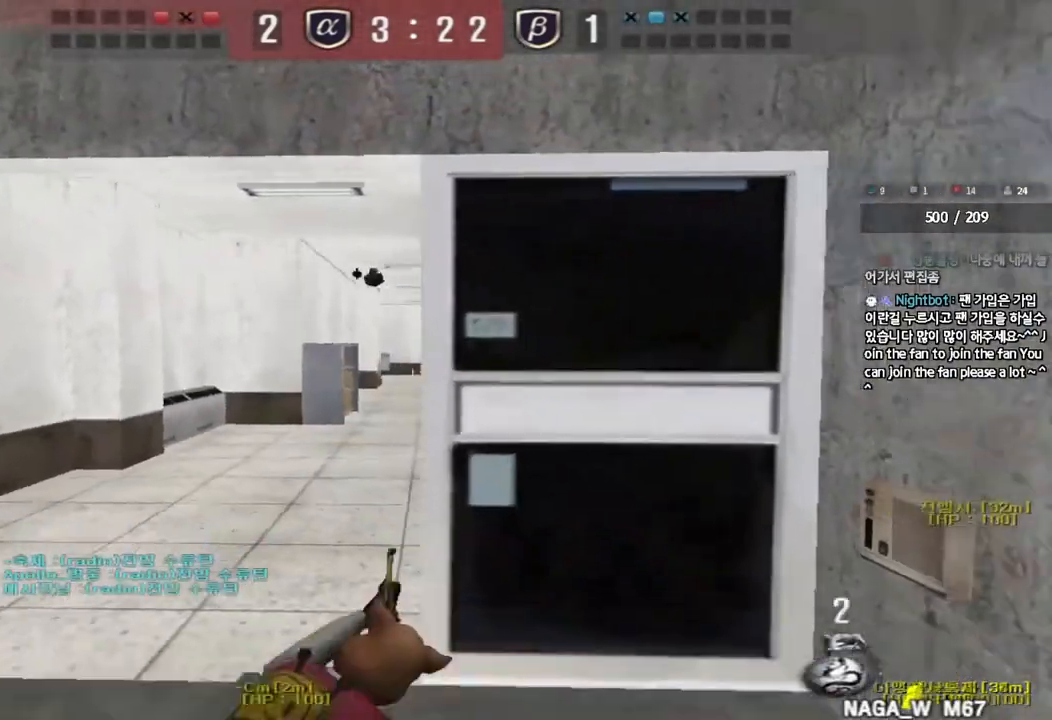
{"keys": ["a", "space"], "events": [[183, "w", "down"], [217, "a", "down"], [233, "d", "up"], [467, "space", "down"], [467, "w", "up"]]}
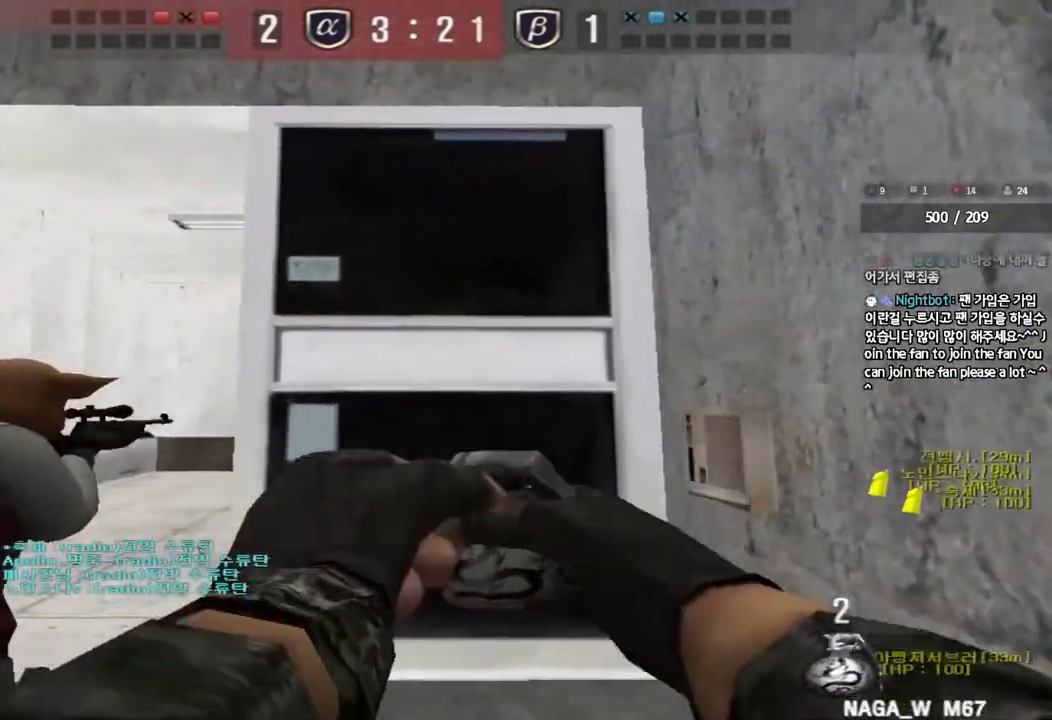
{"keys": ["d"], "events": [[67, "s", "down"], [100, "space", "up"], [267, "a", "up"], [267, "d", "down"], [417, "s", "up"]]}
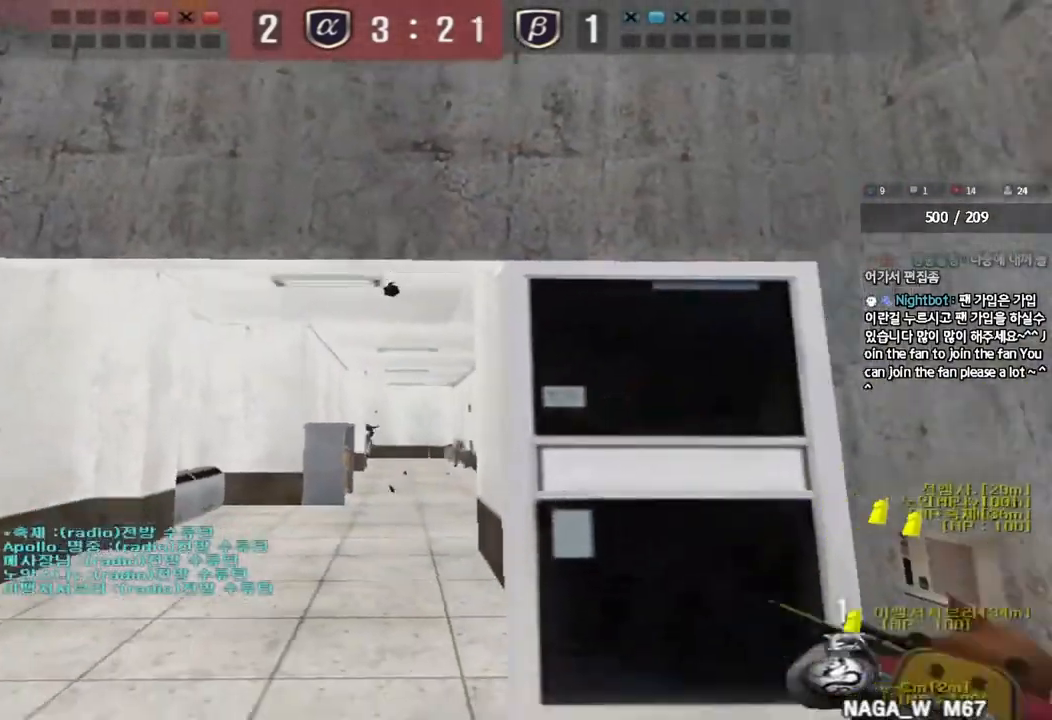
{"keys": ["a", "space"], "events": [[83, "w", "down"], [267, "d", "up"], [300, "a", "down"], [500, "space", "down"], [500, "w", "up"]]}
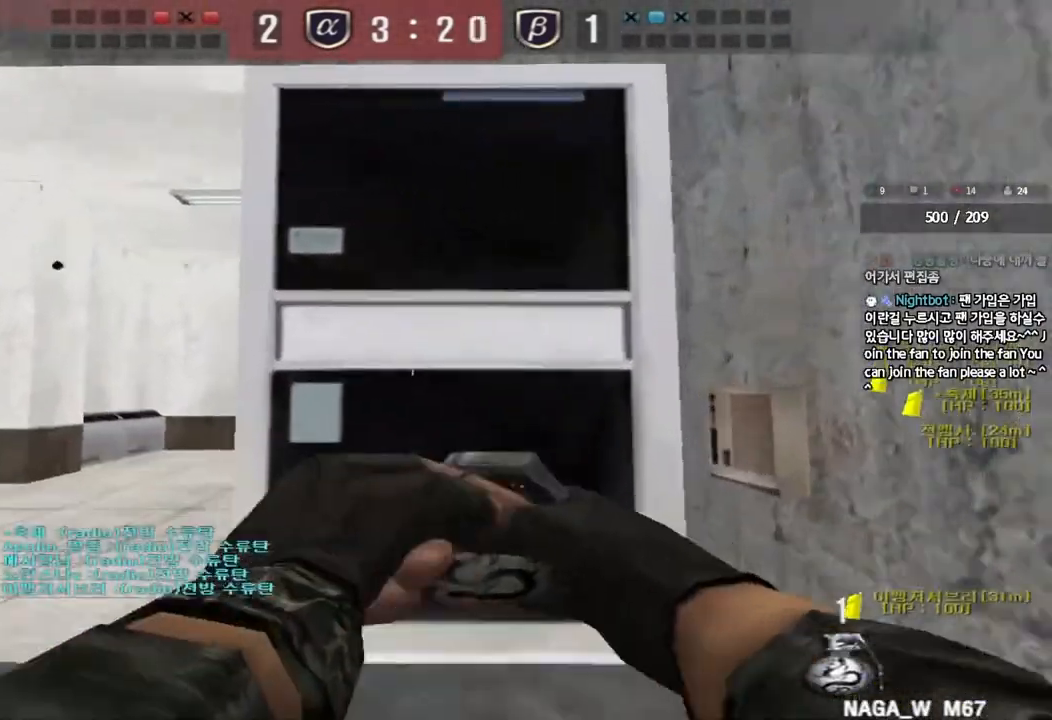
{"keys": ["d"], "events": [[100, "s", "down"], [117, "space", "up"], [267, "a", "up"], [283, "d", "down"], [450, "s", "up"]]}
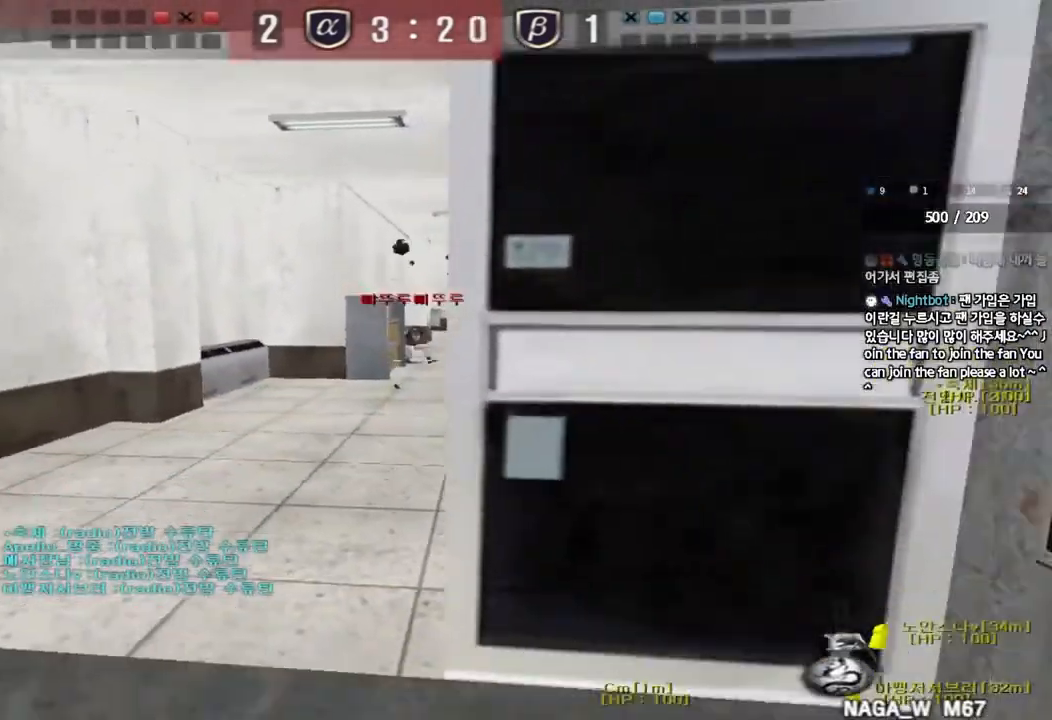
{"keys": ["d", "w"], "events": [[67, "w", "down"]]}
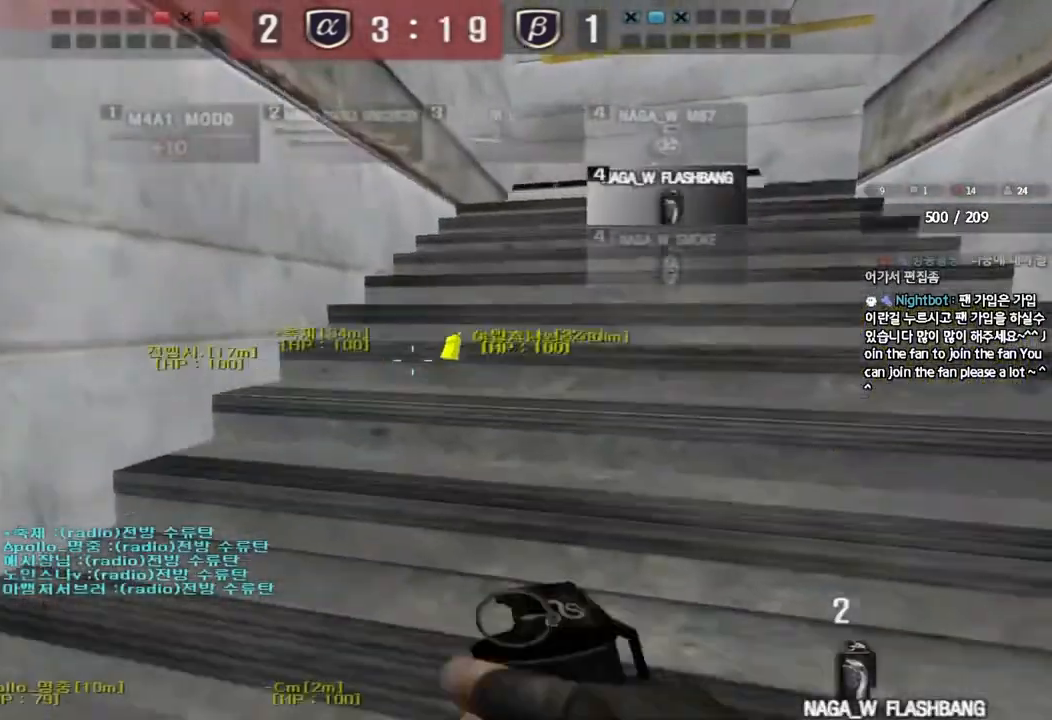
{"keys": [], "events": [[117, "shift", "down"], [133, "d", "up"], [133, "w", "up"], [167, "space", "down"], [233, "shift", "up"], [300, "space", "up"]]}
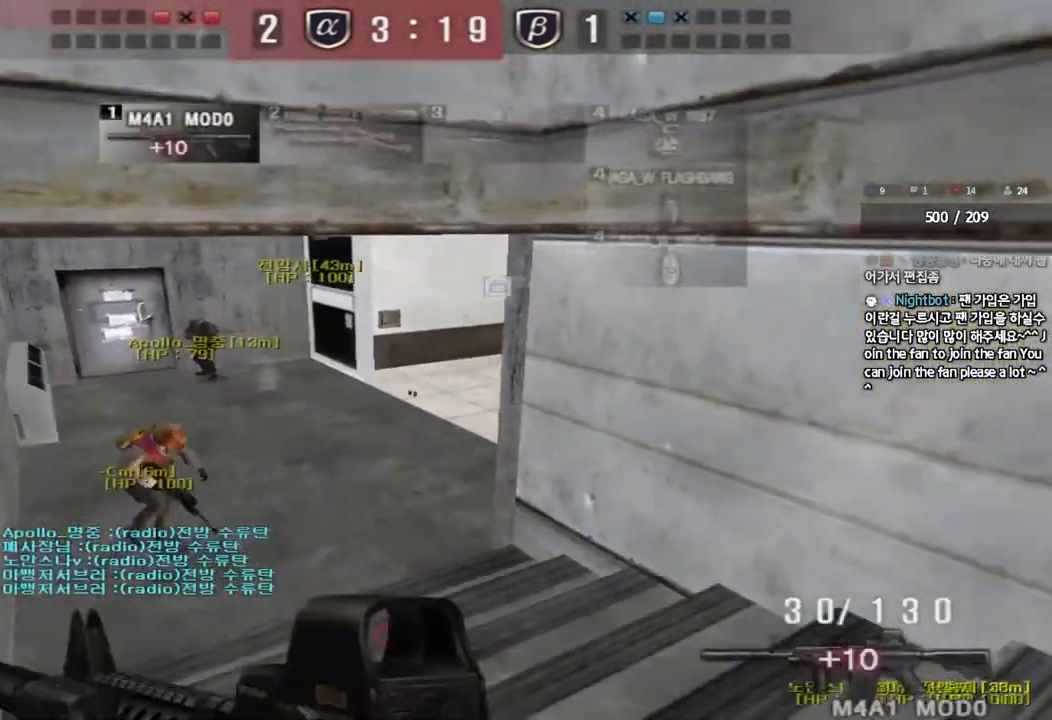
{"keys": ["d", "s"], "events": [[67, "a", "down"], [83, "w", "down"], [250, "a", "up"], [250, "w", "up"], [317, "d", "down"], [367, "s", "down"]]}
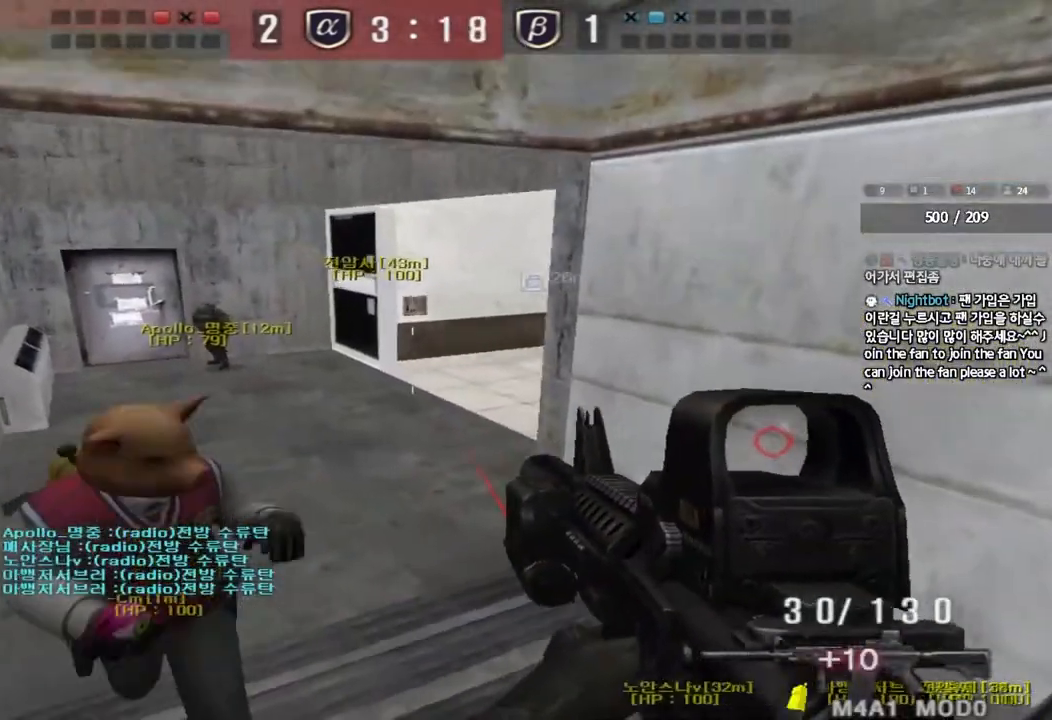
{"keys": ["a", "s"], "events": [[67, "s", "up"], [167, "w", "down"], [333, "w", "up"], [367, "d", "up"], [467, "a", "down"], [483, "s", "down"]]}
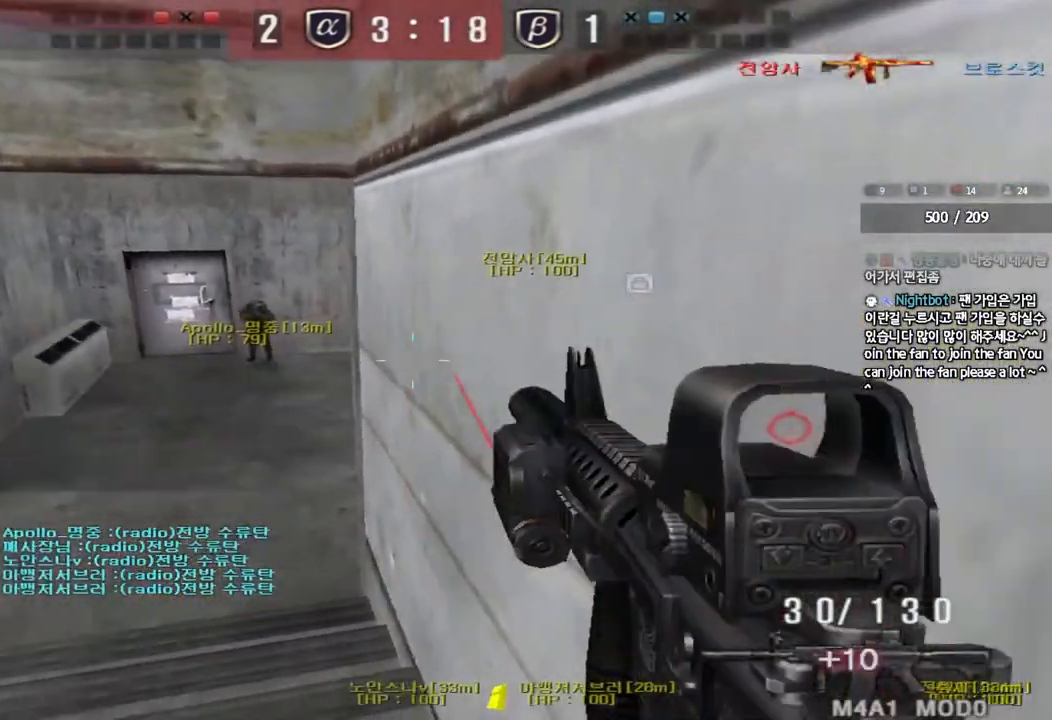
{"keys": ["a", "w"], "events": [[117, "s", "up"], [217, "w", "down"]]}
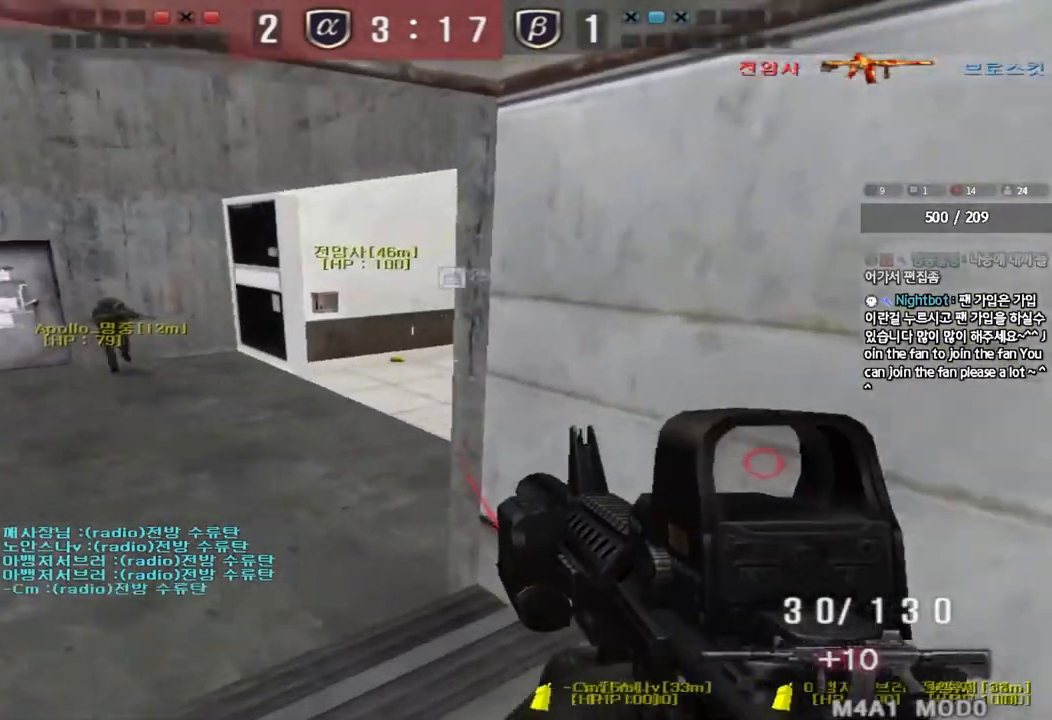
{"keys": ["s"], "events": [[217, "shift", "down"], [217, "w", "up"], [233, "a", "up"], [267, "space", "down"], [333, "space", "up"], [350, "shift", "up"], [450, "s", "down"]]}
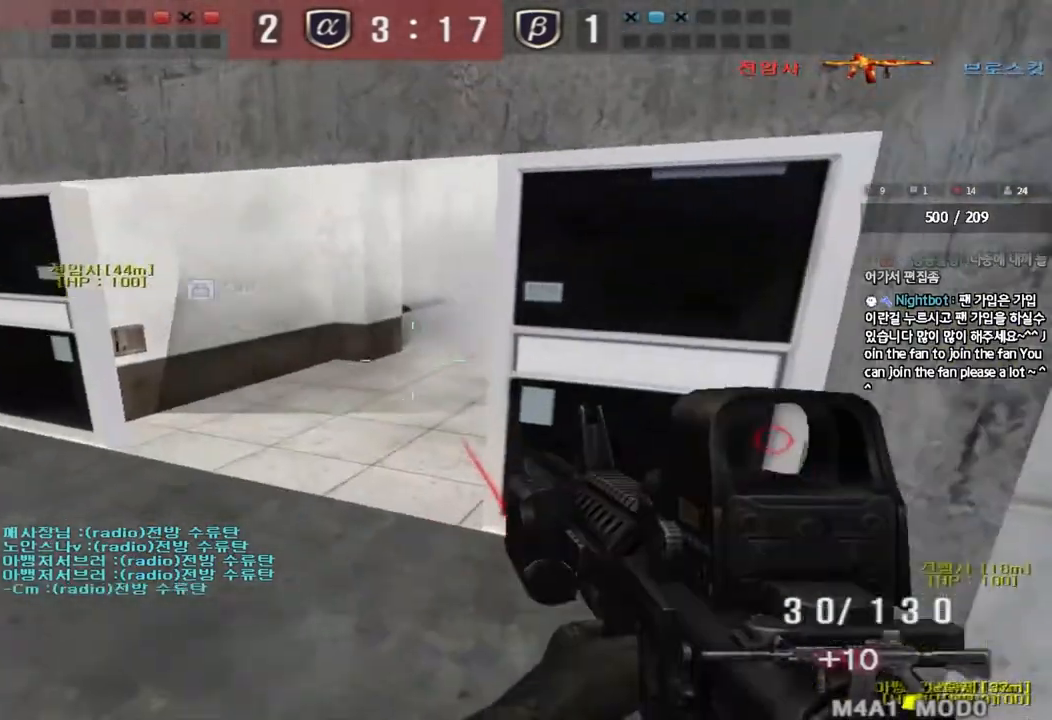
{"keys": ["a", "w"], "events": [[50, "d", "down"], [267, "s", "up"], [283, "d", "up"], [317, "a", "down"], [367, "w", "down"]]}
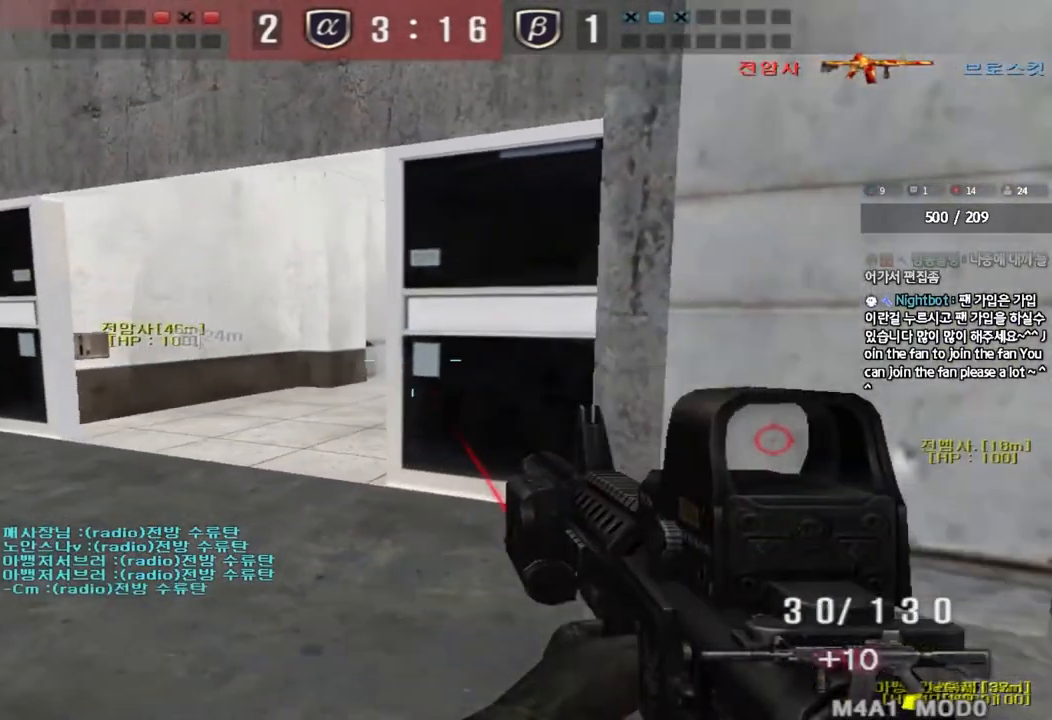
{"keys": ["a", "s"], "events": [[150, "shift", "down"], [150, "w", "up"], [167, "a", "up"], [200, "space", "down"], [267, "space", "up"], [283, "shift", "up"], [350, "a", "down"], [350, "s", "down"]]}
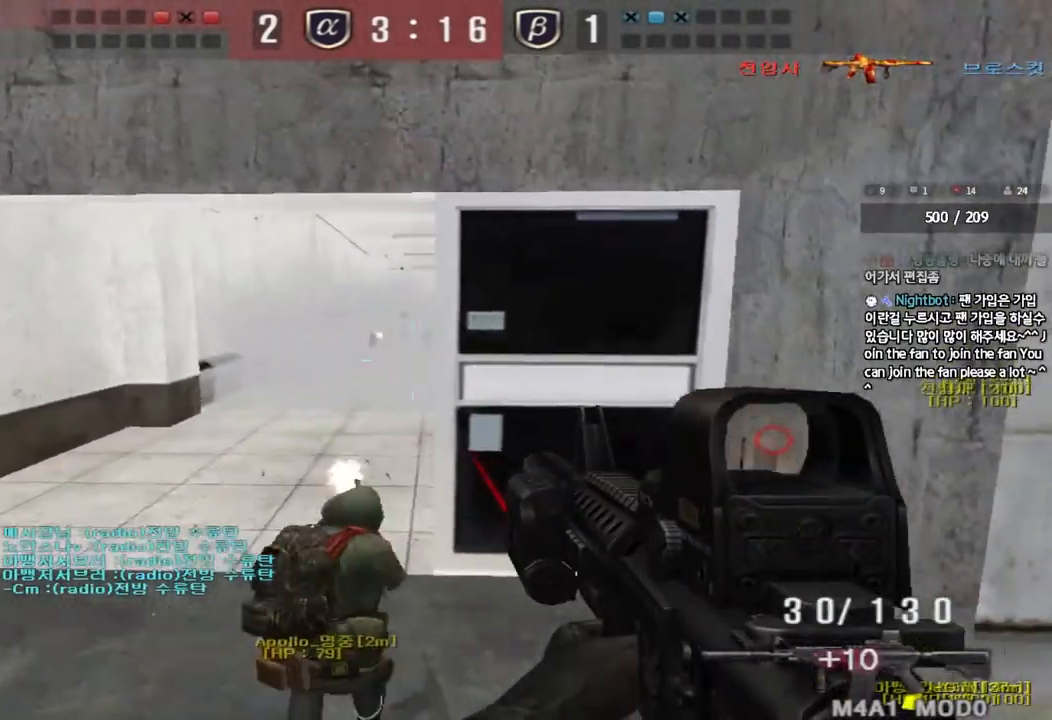
{"keys": ["d", "w"], "events": [[17, "a", "up"], [33, "d", "down"], [167, "s", "up"], [300, "w", "down"]]}
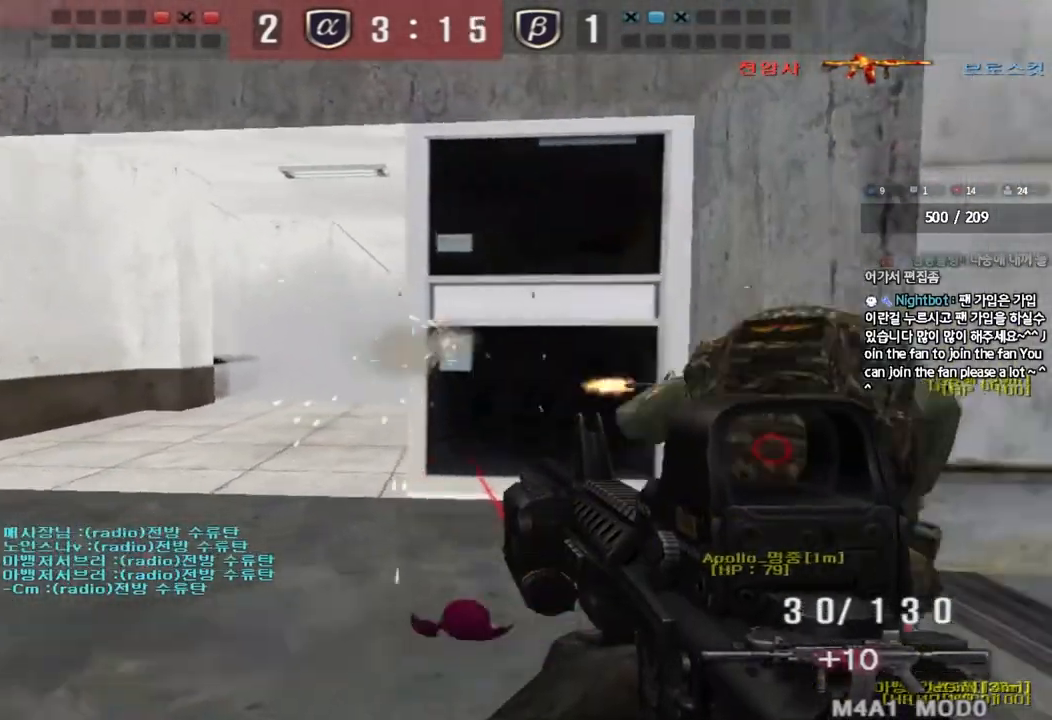
{"keys": ["d"], "events": [[33, "w", "up"], [133, "d", "up"], [300, "a", "down"], [300, "s", "down"], [450, "a", "up"], [450, "d", "down"], [450, "s", "up"]]}
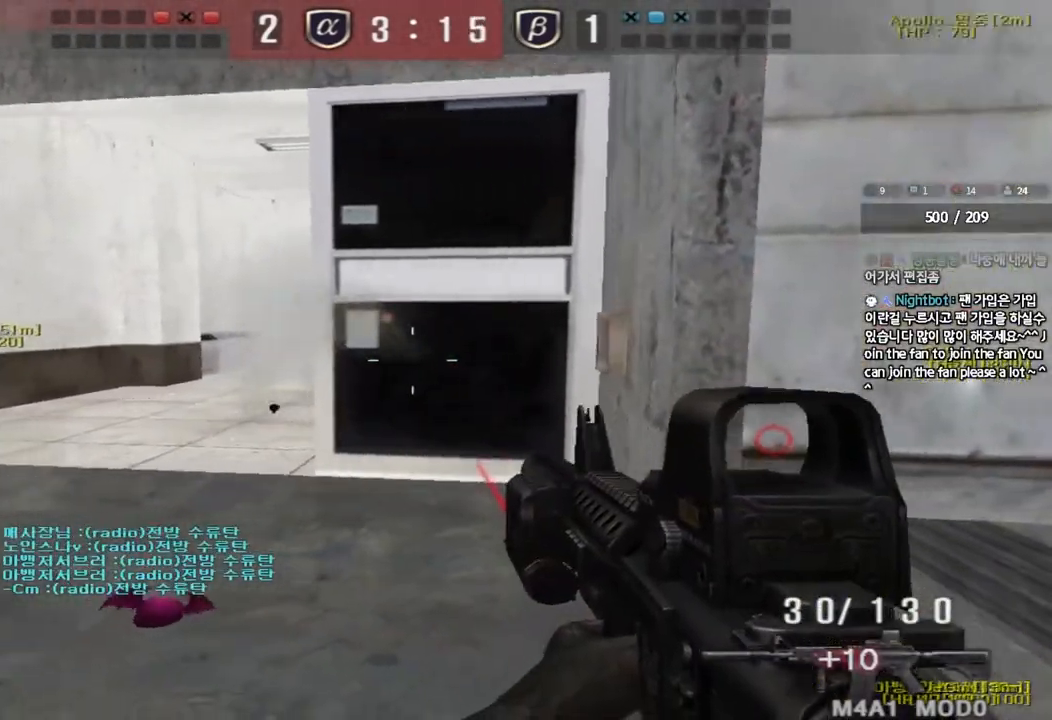
{"keys": ["d", "w"], "events": [[67, "w", "down"]]}
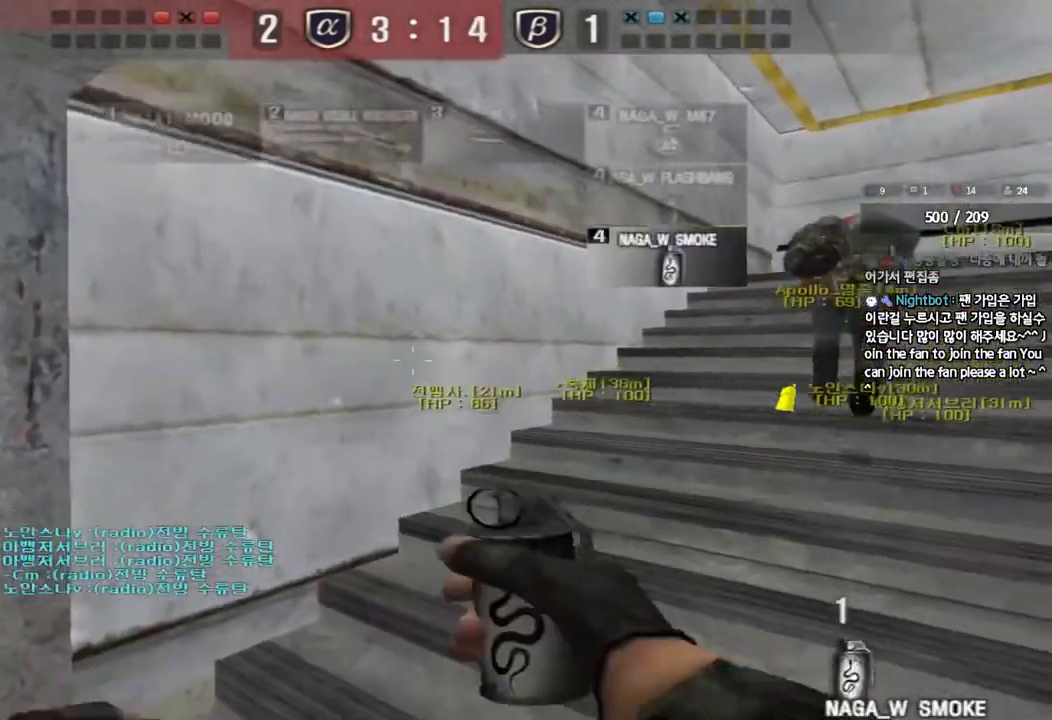
{"keys": ["shift"], "events": [[50, "d", "up"], [133, "d", "down"], [483, "d", "up"], [483, "shift", "down"], [483, "w", "up"]]}